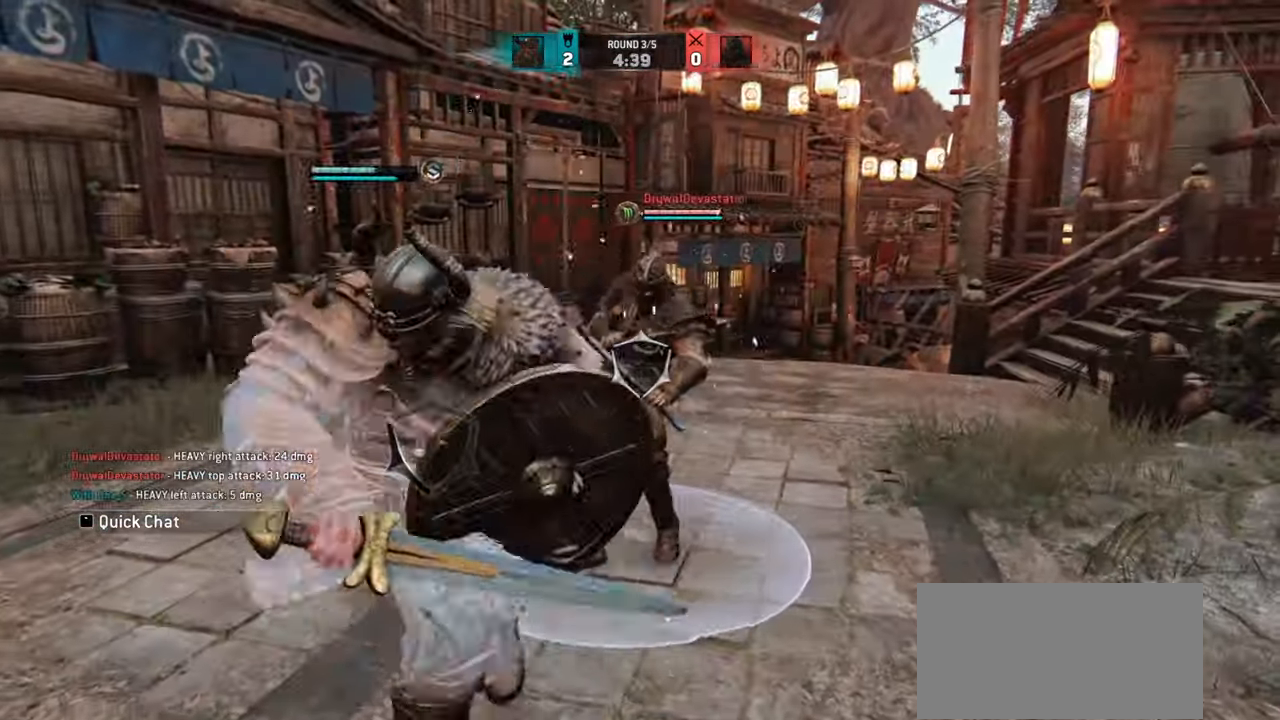
Gameplay with keyboard and mouse; each line is a JSON object with the keys and mouse buttons held at the frame after it. "events" lists presses ("down") and releases ("up") of "a", "ctrl", "d", "e", "q", "s", "shift", "space", "w", "mouse_left", "mouse_right", "mouse_mb4" and "mouse_mb5" between this image and that frame as [ms after this image, input, new state], when the widget could be followed in between. "mouse_left", "mouse_right", "mouse_mb4", "mouse_mb5" = the "left", "right", "mb4", "mb5" buttons of the "mouse" list. No other keys are recorded. Mouse movement is not recorded. Not read: mouse_wheel.
{"keys": ["a"], "mouse": [], "events": [[434, "a", "down"], [434, "w", "up"]]}
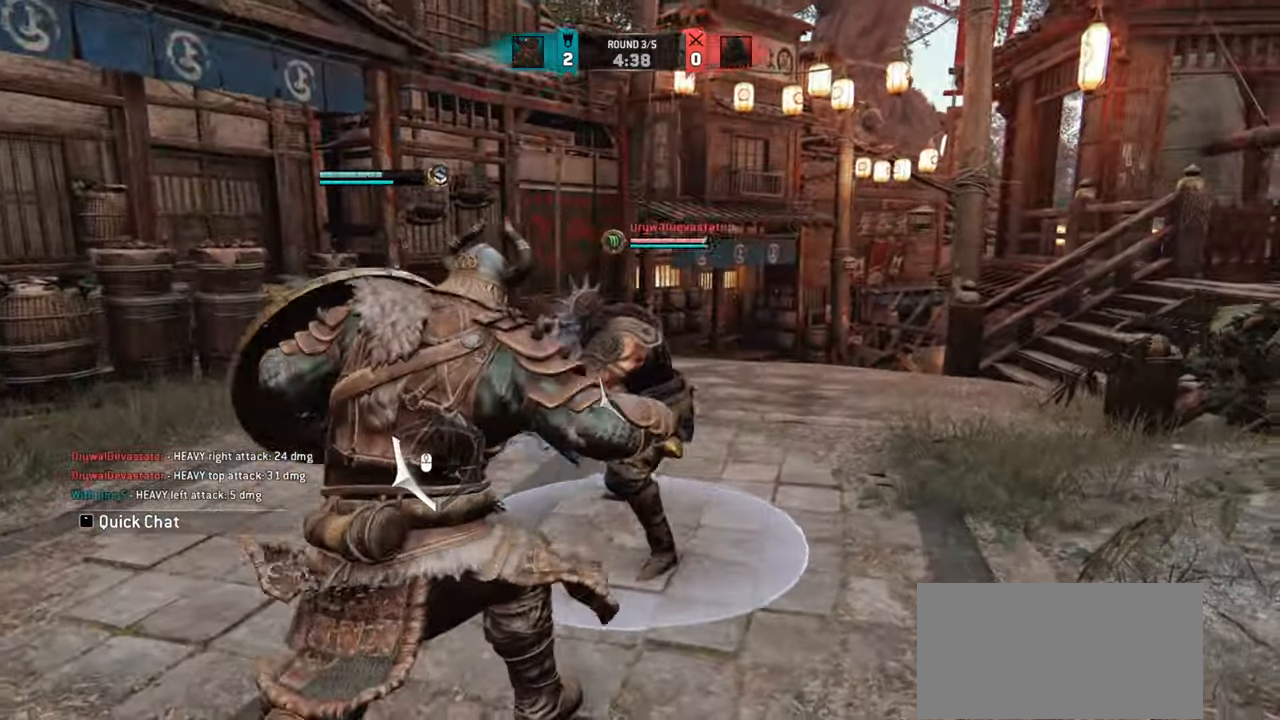
{"keys": ["w"], "mouse": [], "events": [[367, "w", "down"], [401, "a", "up"]]}
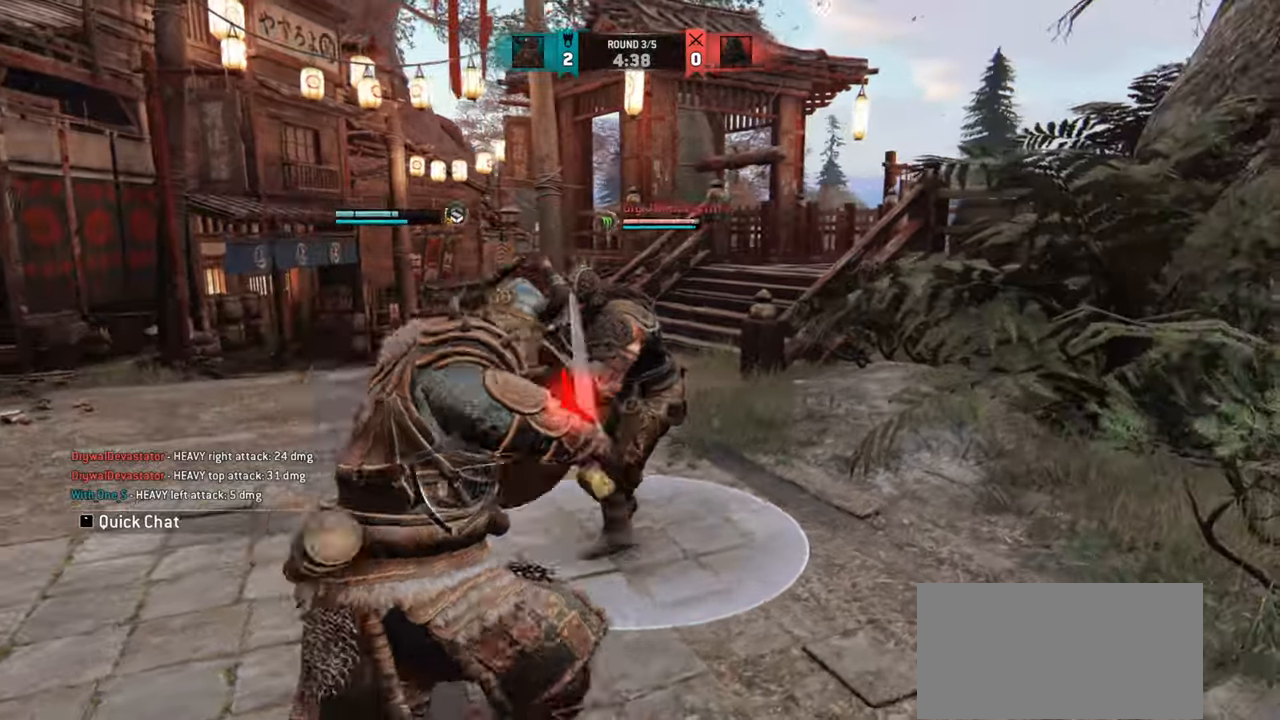
{"keys": [], "mouse": ["right"], "events": [[150, "w", "up"], [434, "mouse_right", "down"]]}
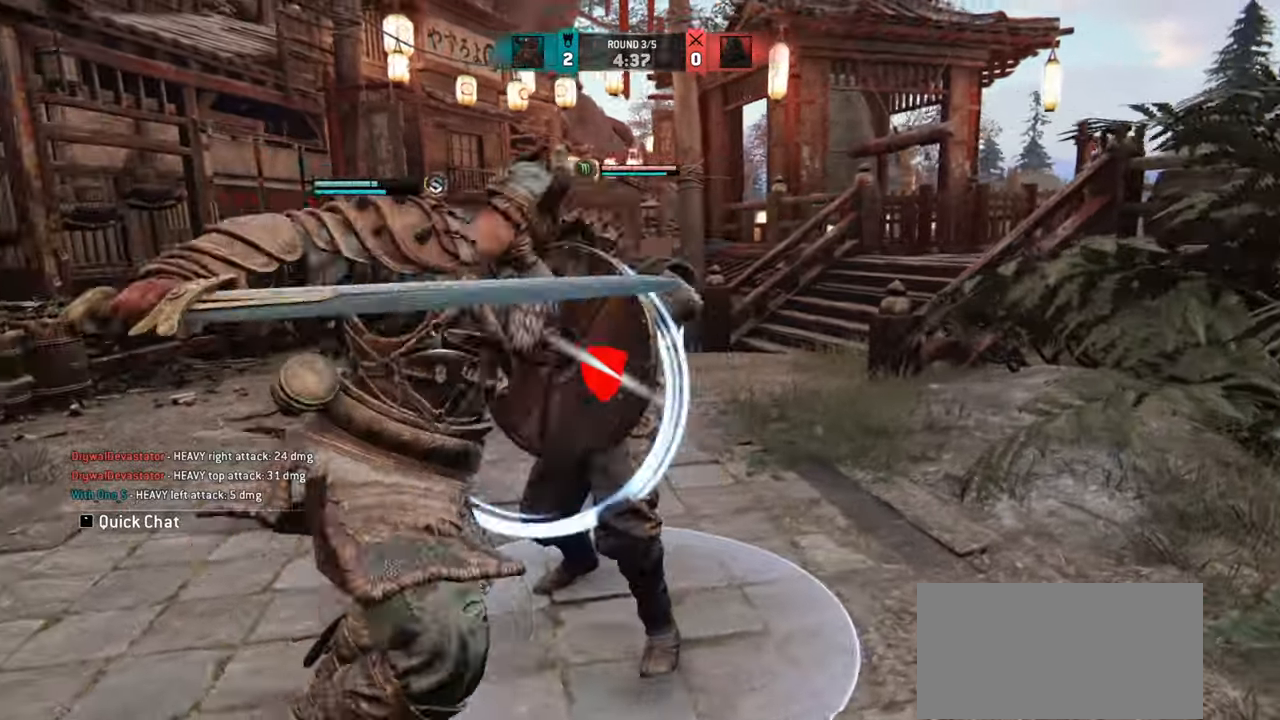
{"keys": ["w"], "mouse": [], "events": [[17, "mouse_right", "up"], [417, "w", "down"]]}
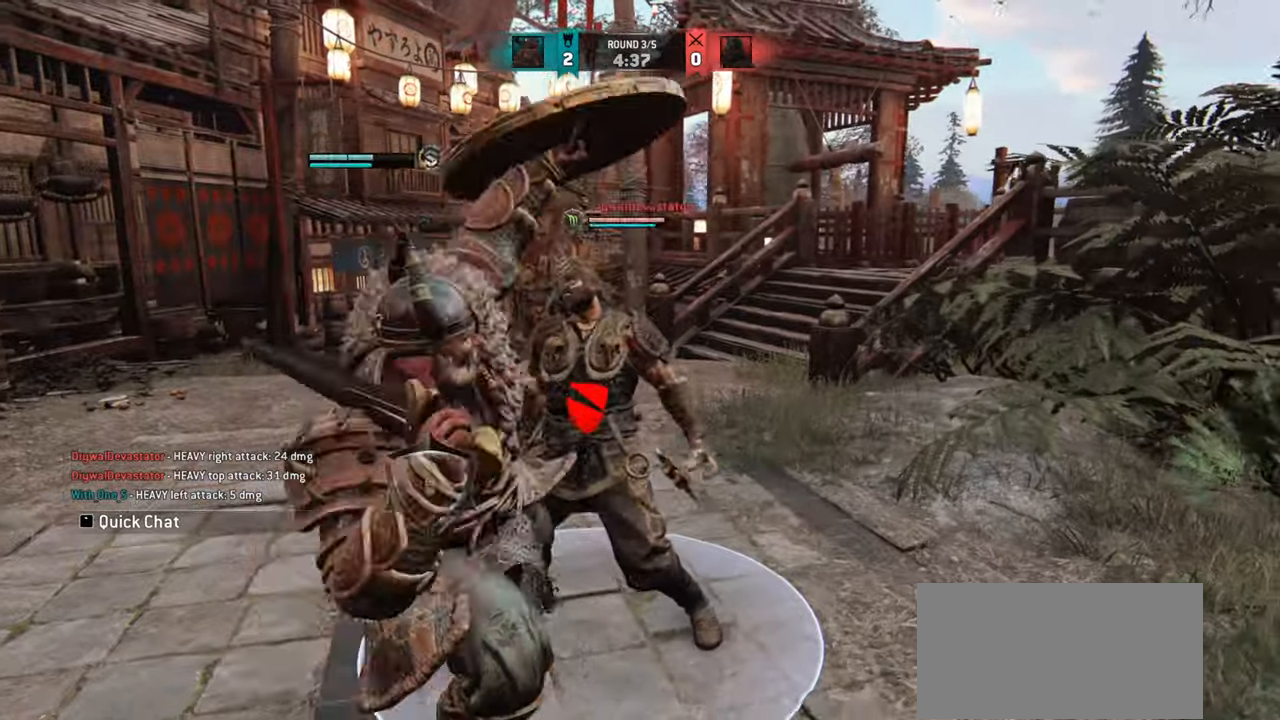
{"keys": [], "mouse": [], "events": [[17, "w", "up"], [117, "w", "down"], [250, "w", "up"], [367, "w", "down"], [500, "w", "up"]]}
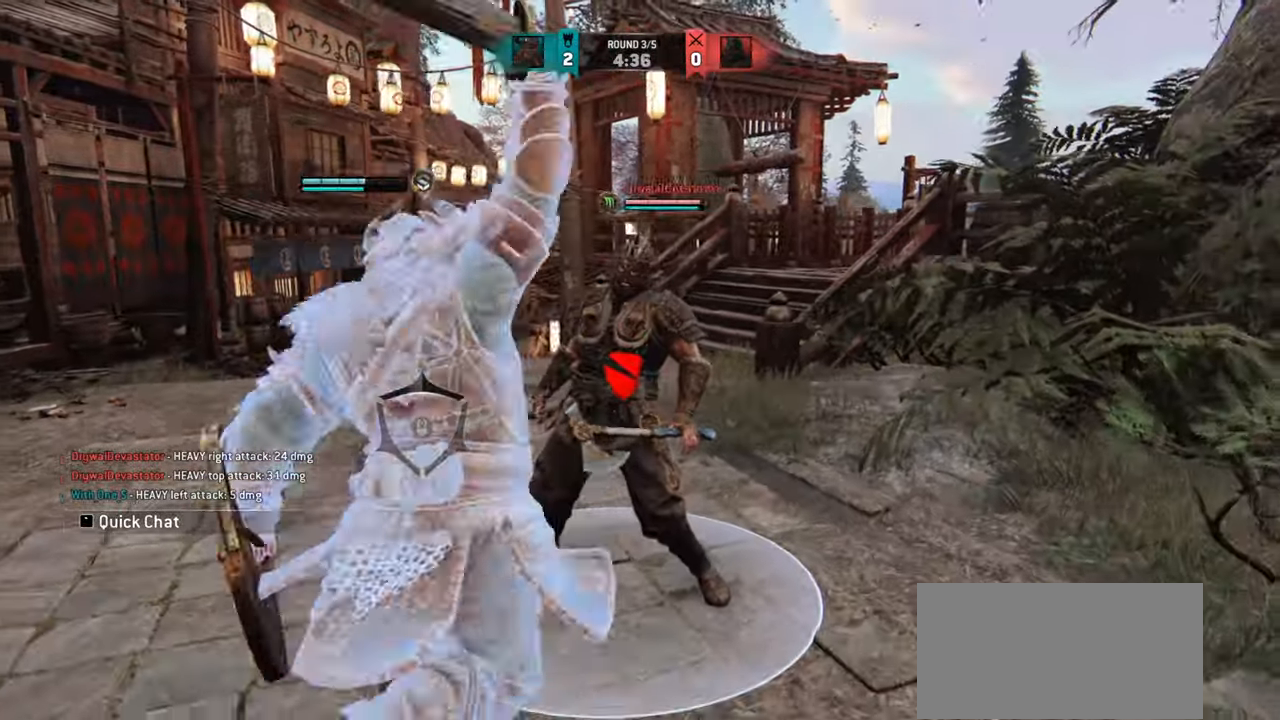
{"keys": ["w"], "mouse": [], "events": [[100, "w", "down"]]}
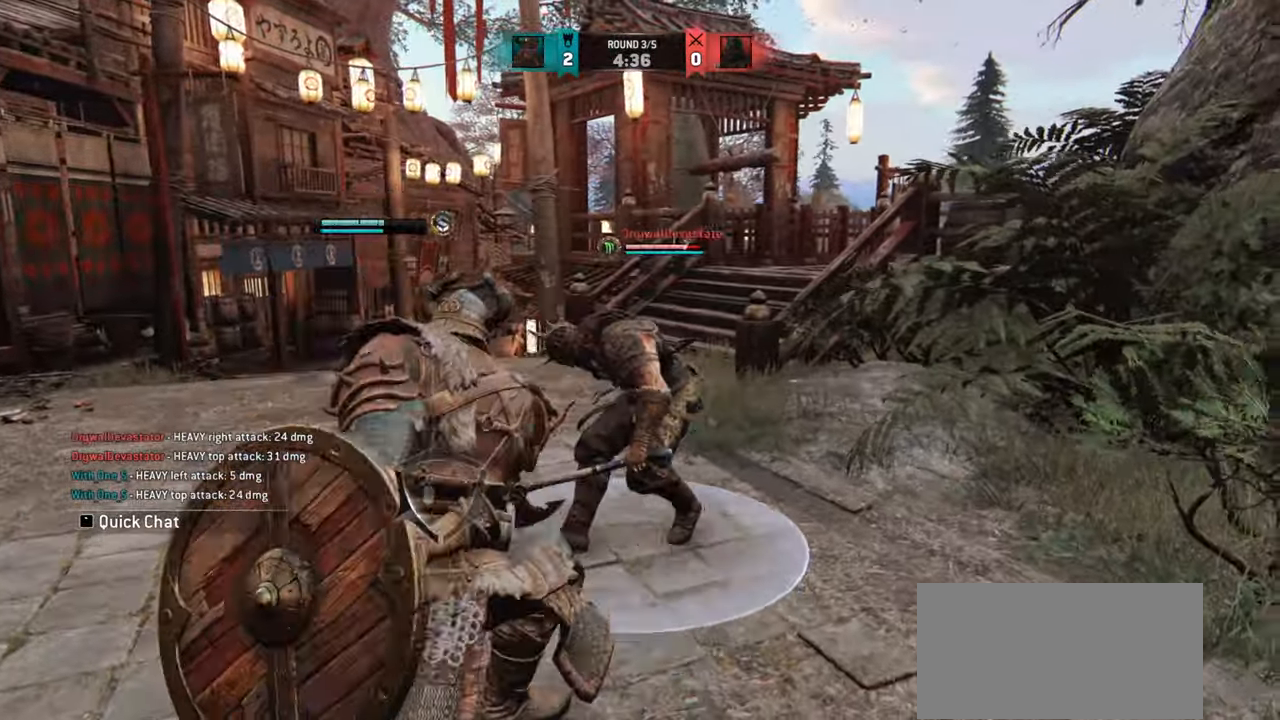
{"keys": ["w"], "mouse": [], "events": [[17, "mouse_right", "down"], [117, "mouse_right", "up"], [200, "e", "down"], [300, "e", "up"]]}
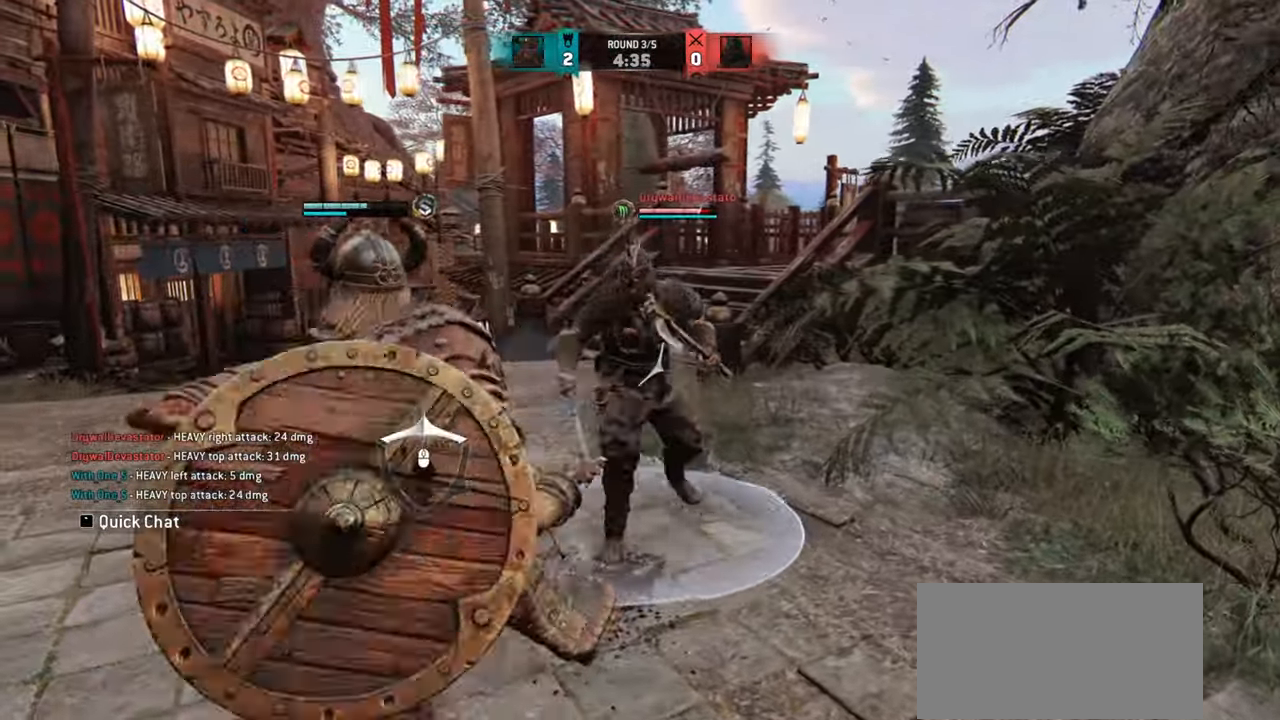
{"keys": [], "mouse": [], "events": [[451, "mouse_right", "down"], [468, "w", "up"], [501, "mouse_right", "up"]]}
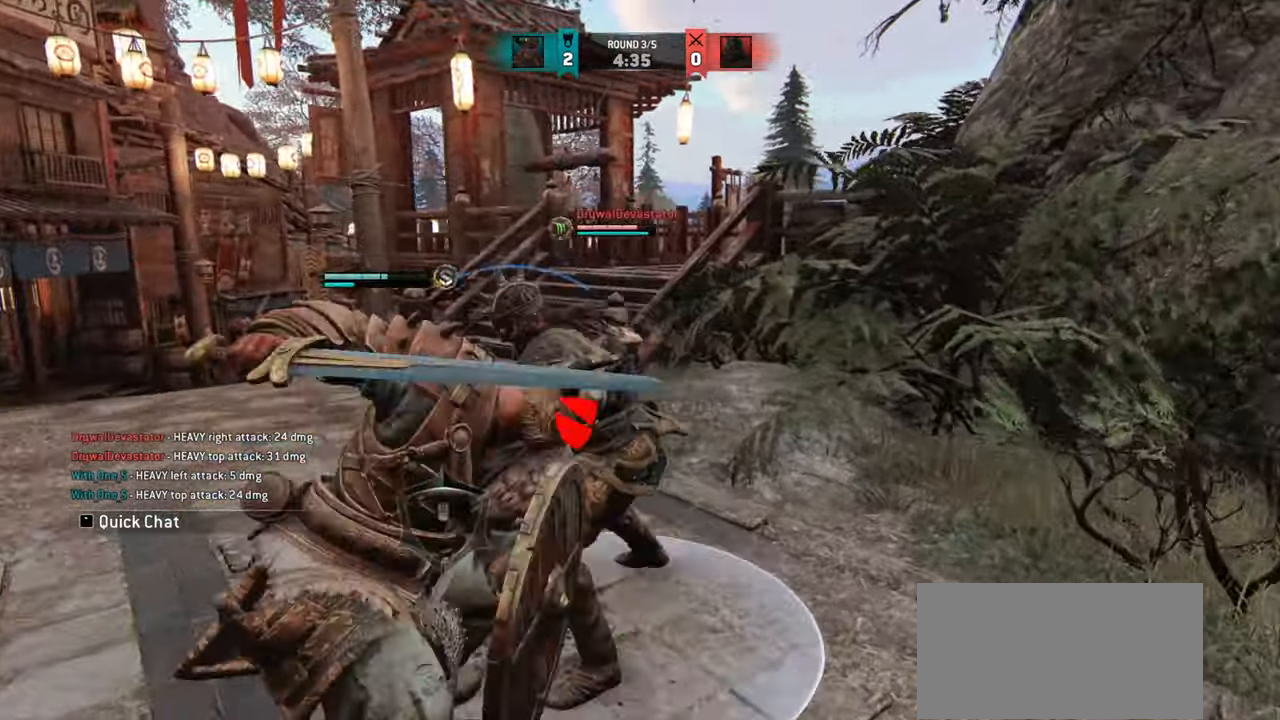
{"keys": [], "mouse": [], "events": []}
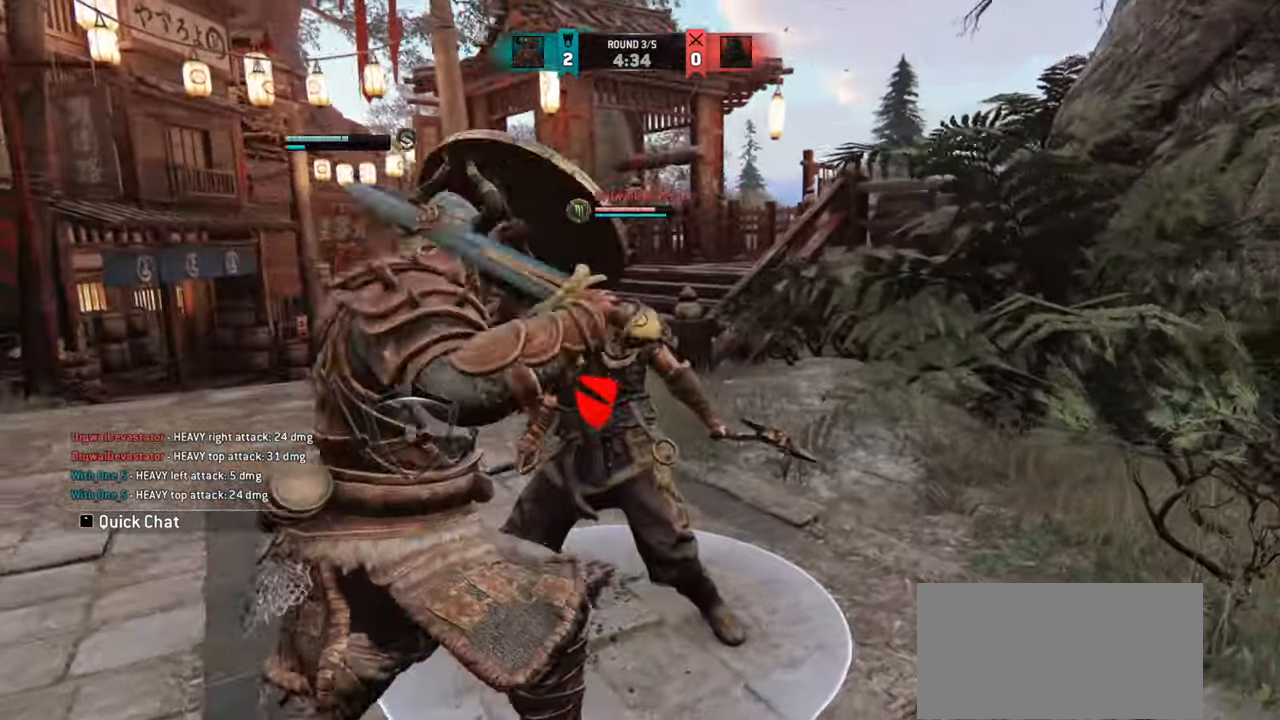
{"keys": [], "mouse": [], "events": []}
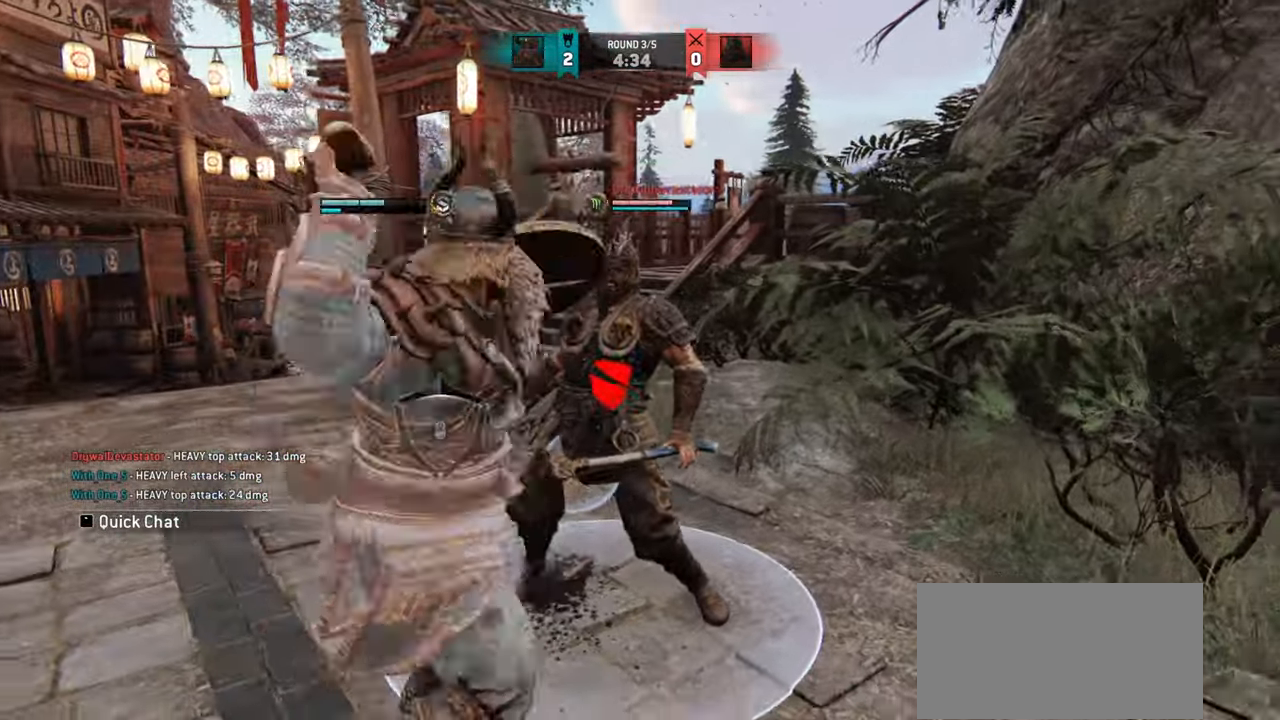
{"keys": ["w"], "mouse": [], "events": [[500, "w", "down"]]}
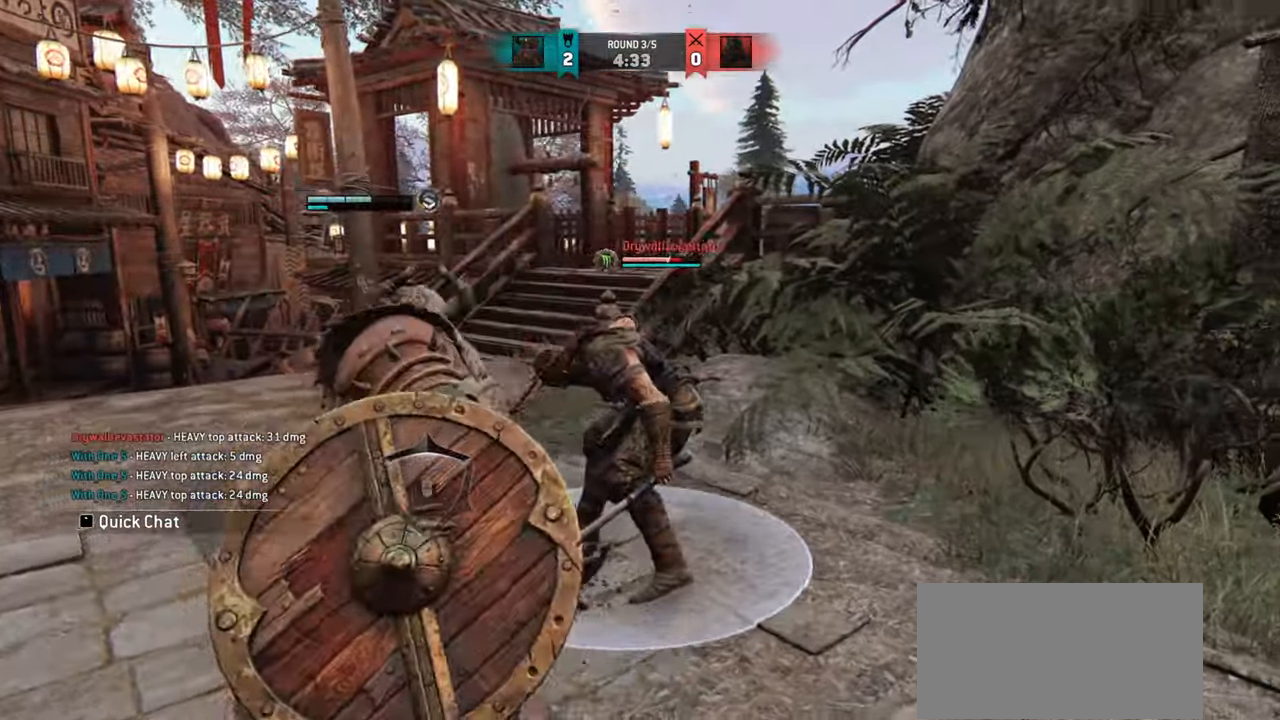
{"keys": [], "mouse": [], "events": [[384, "w", "up"]]}
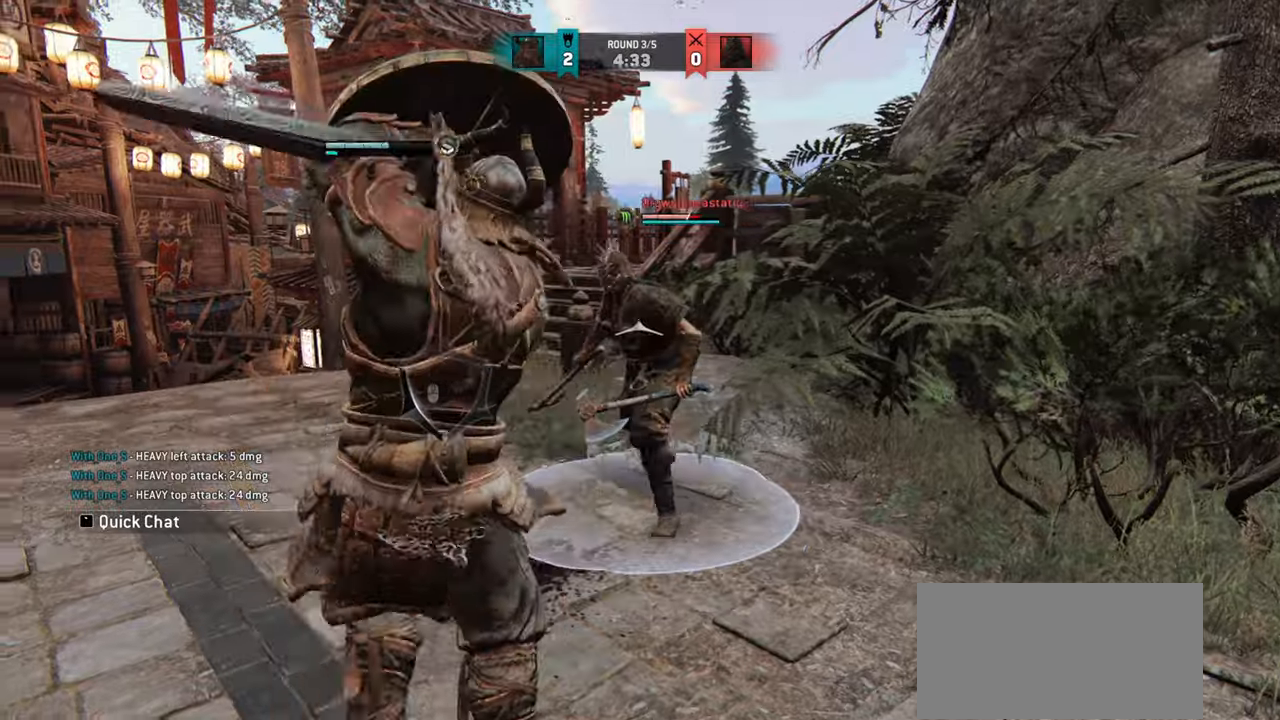
{"keys": ["w"], "mouse": [], "events": [[467, "w", "down"]]}
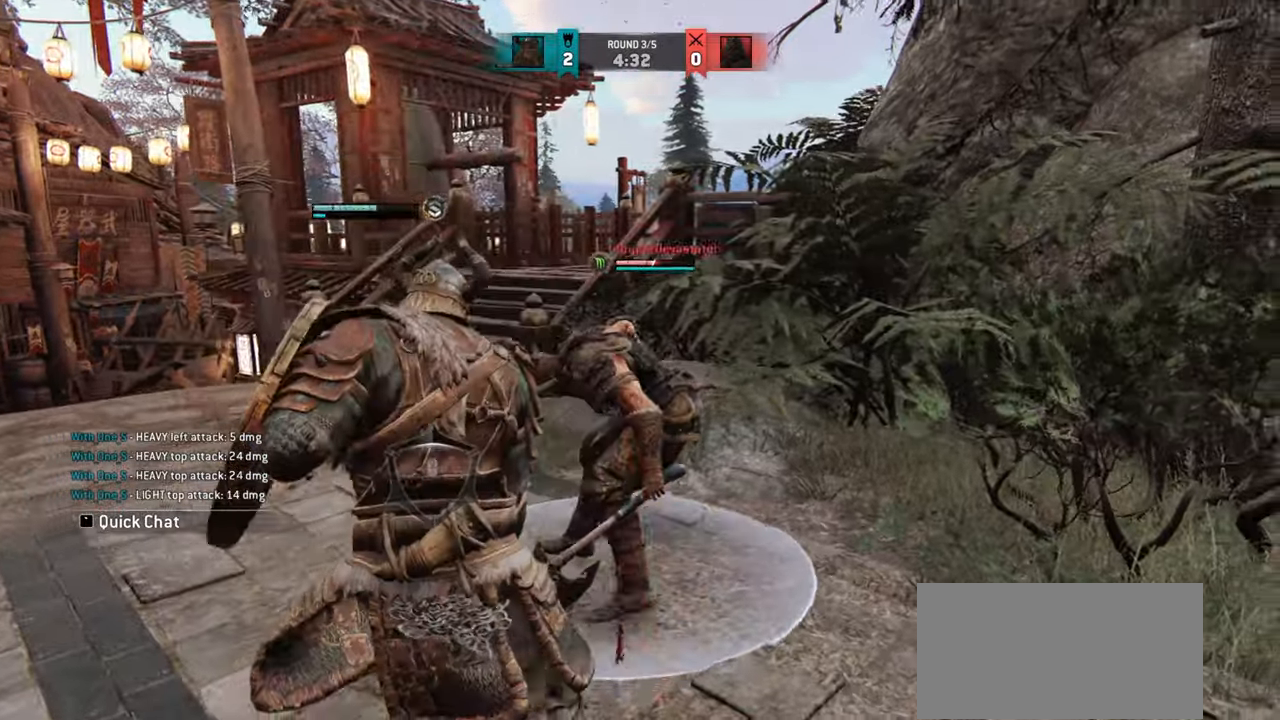
{"keys": ["d", "w"], "mouse": [], "events": [[301, "d", "down"]]}
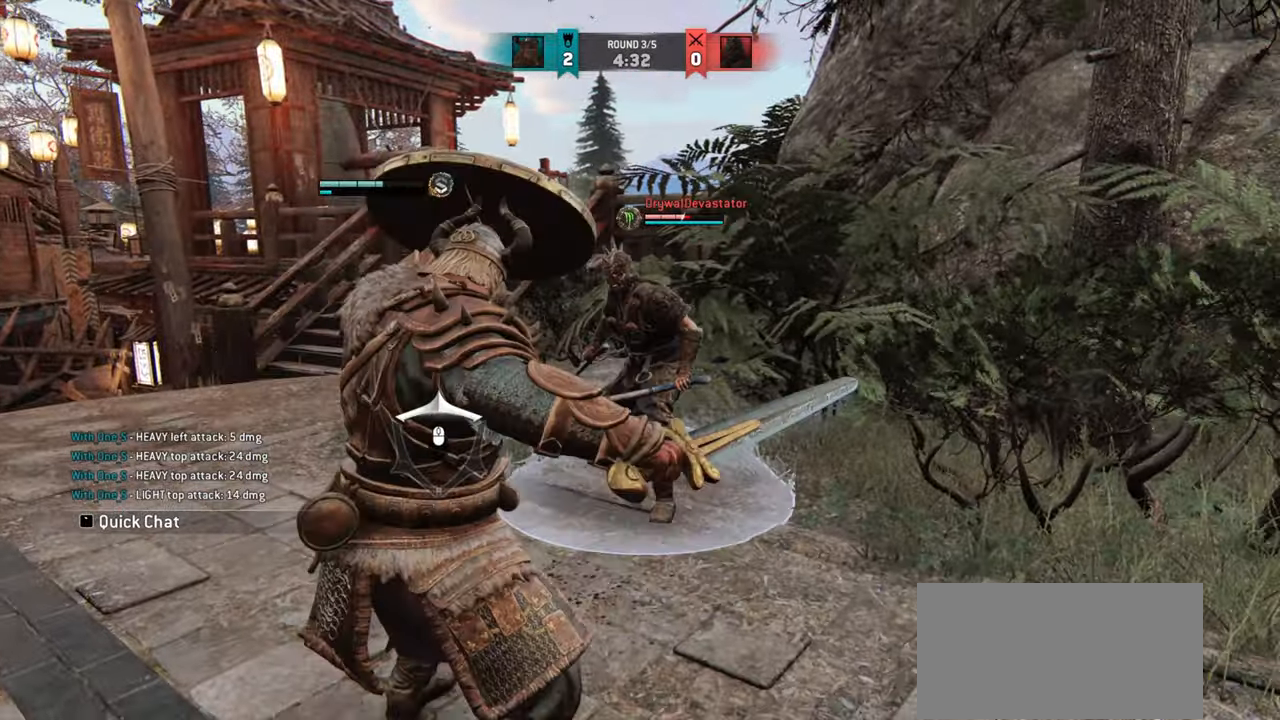
{"keys": ["a"], "mouse": [], "events": [[50, "d", "up"], [100, "w", "up"], [167, "a", "down"], [350, "mouse_right", "down"], [434, "mouse_right", "up"]]}
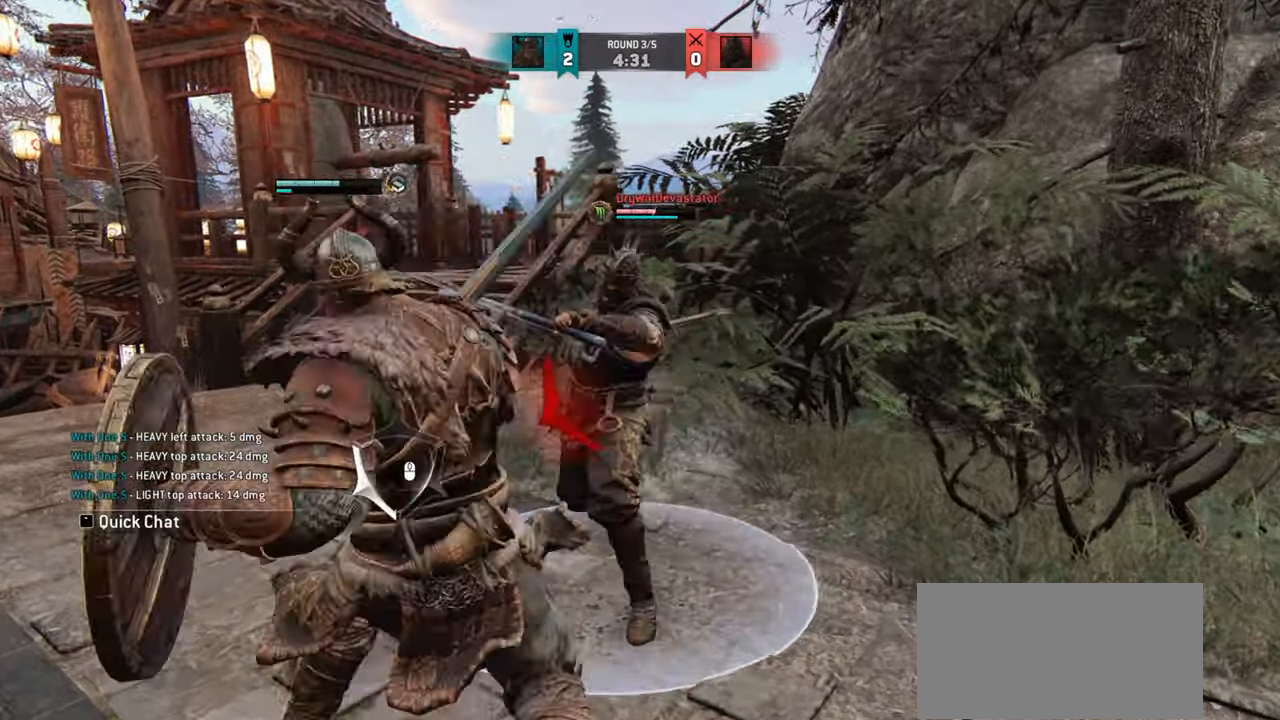
{"keys": [], "mouse": [], "events": [[134, "a", "up"]]}
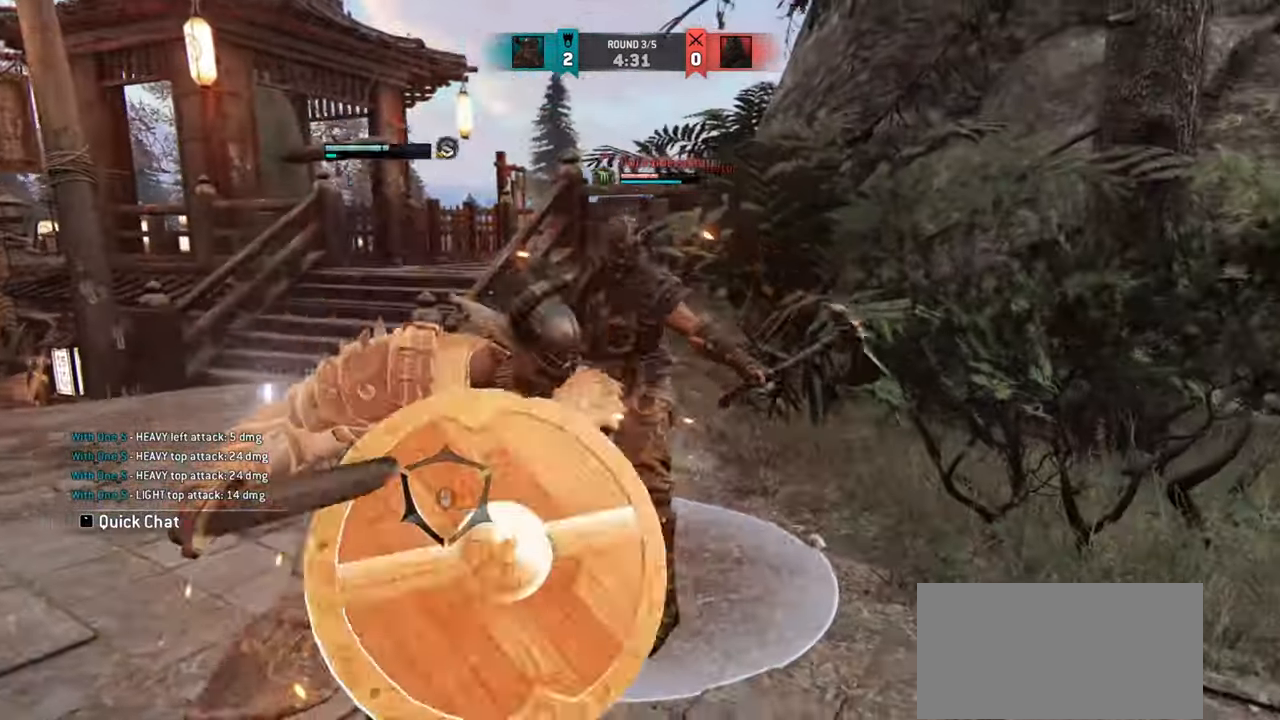
{"keys": [], "mouse": []}
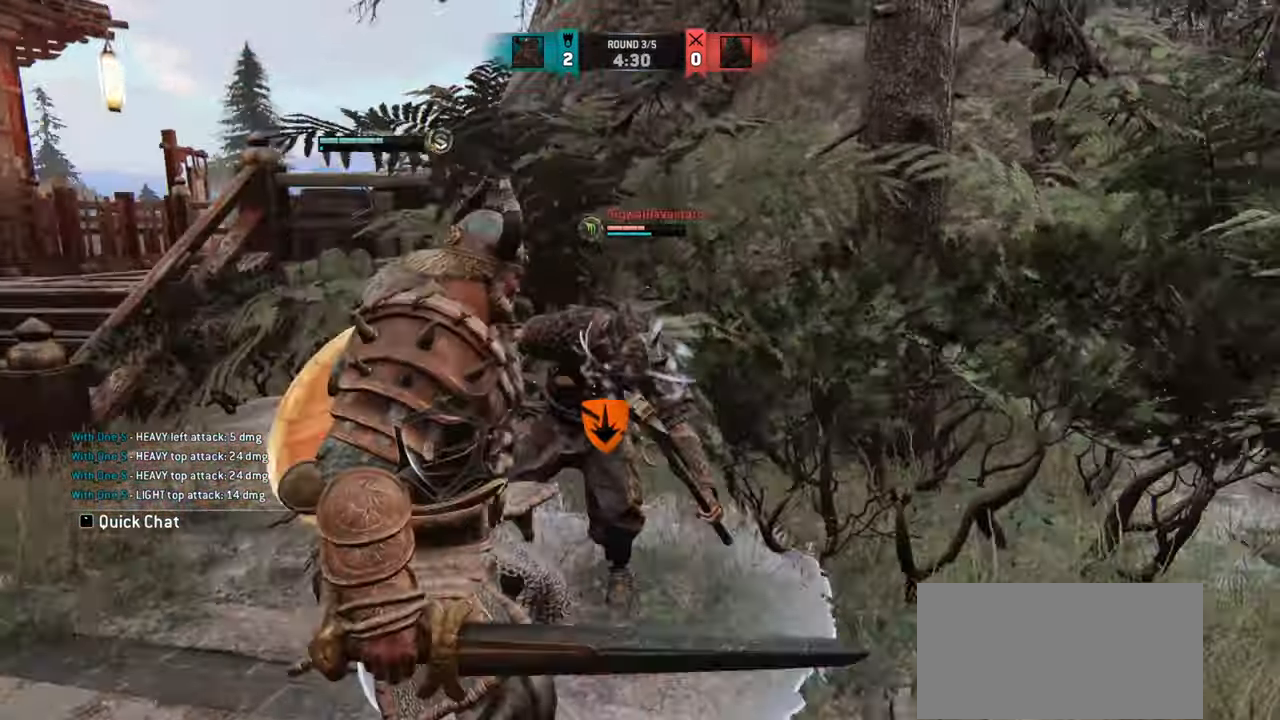
{"keys": [], "mouse": [], "events": []}
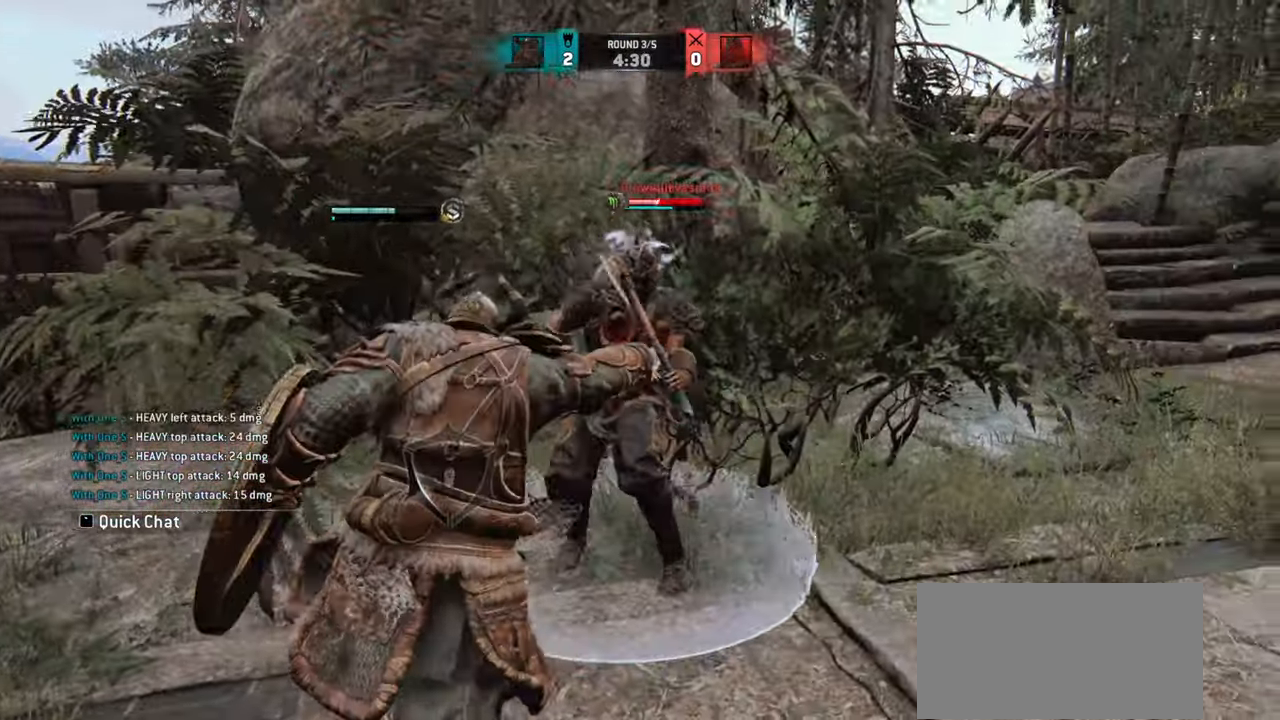
{"keys": ["d"], "mouse": [], "events": [[17, "d", "down"], [17, "w", "down"], [267, "w", "up"]]}
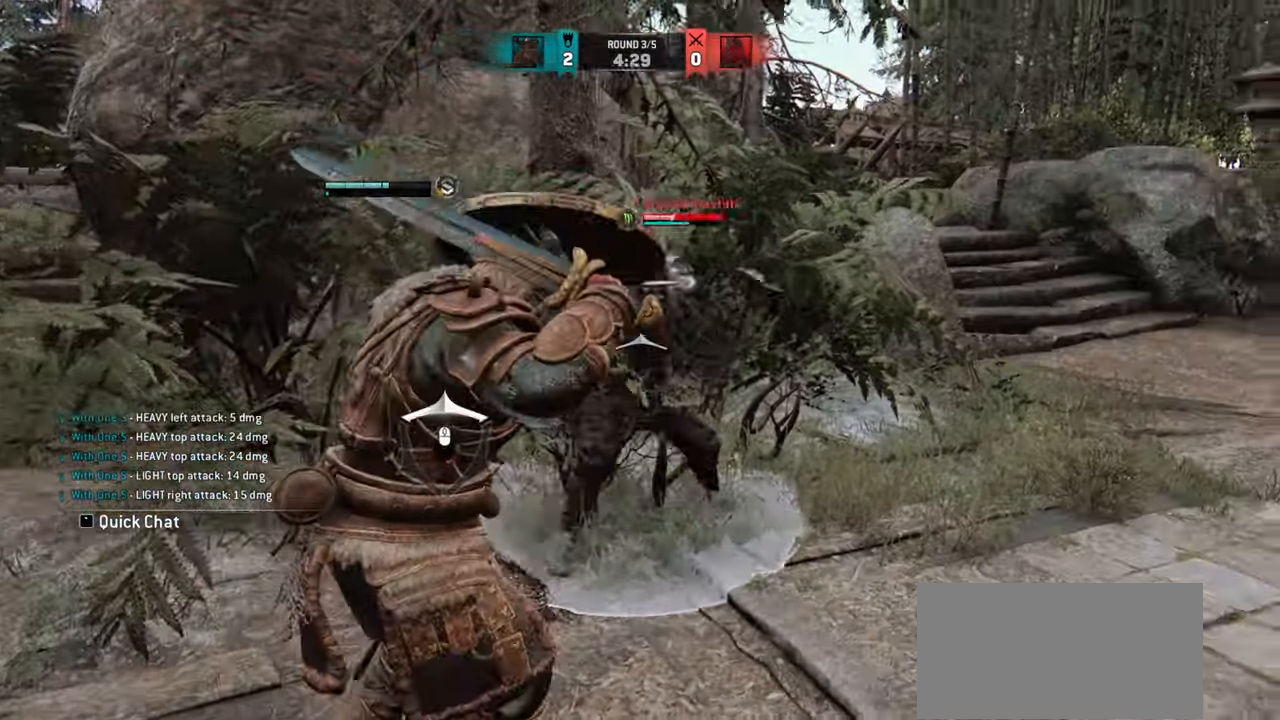
{"keys": ["d"], "mouse": [], "events": []}
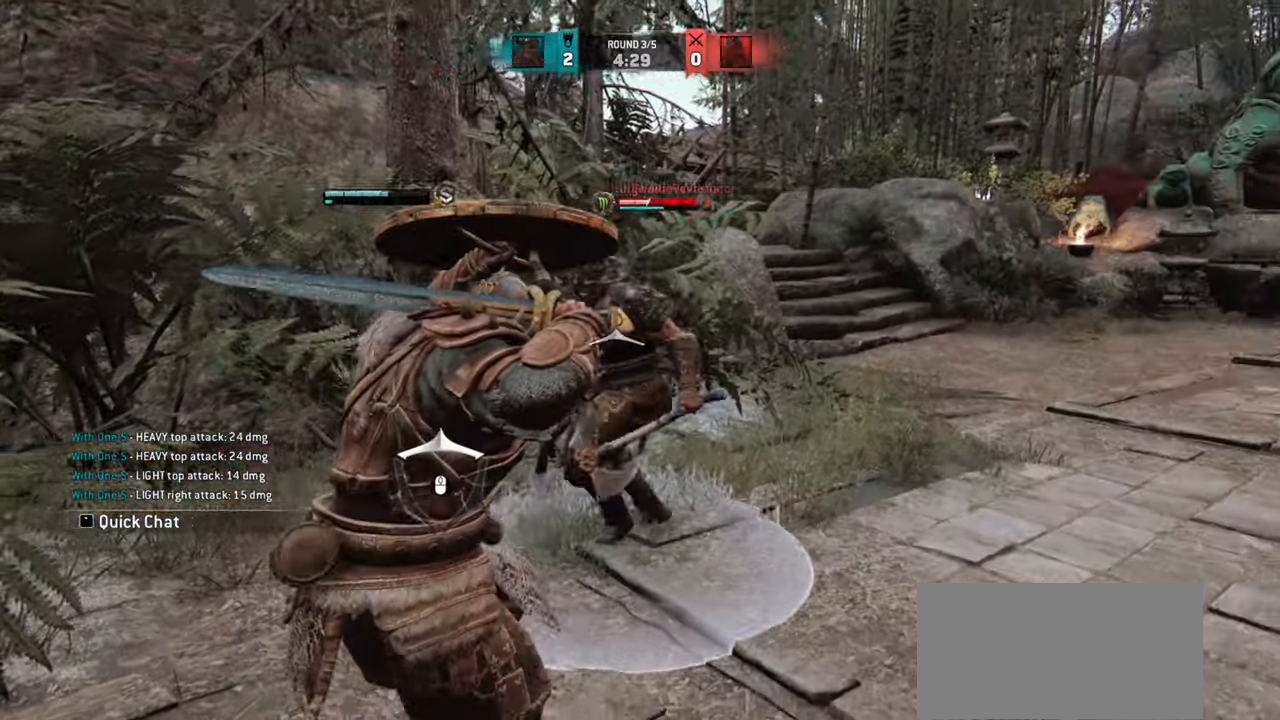
{"keys": ["a"], "mouse": [], "events": [[200, "d", "up"], [267, "a", "down"]]}
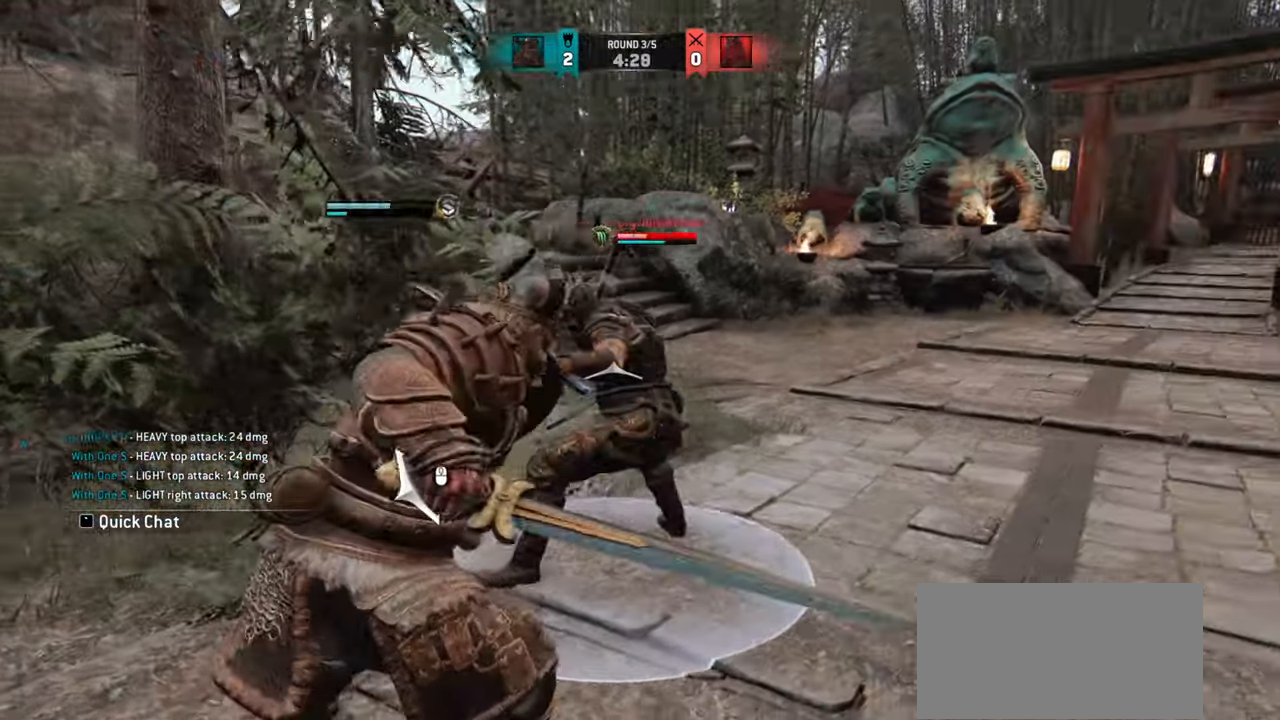
{"keys": ["d"], "mouse": [], "events": [[84, "a", "up"], [100, "d", "down"]]}
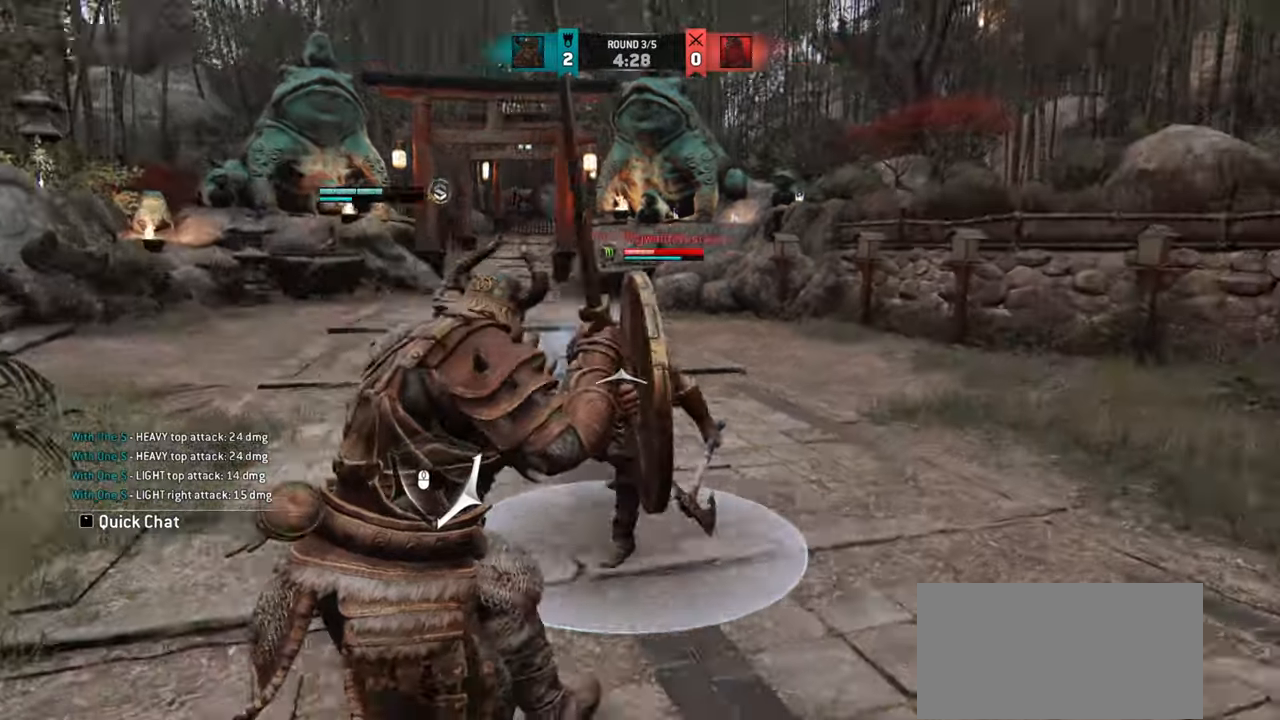
{"keys": ["a"], "mouse": [], "events": [[250, "d", "up"], [284, "a", "down"]]}
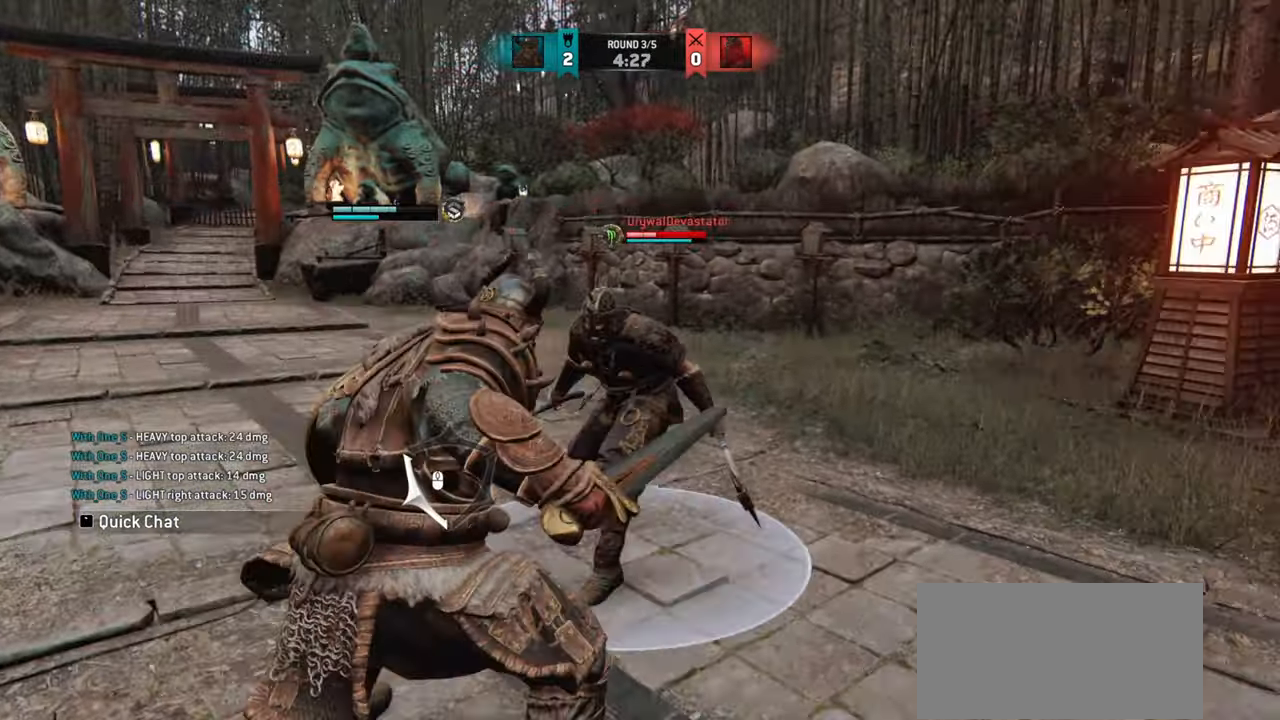
{"keys": ["a"], "mouse": [], "events": []}
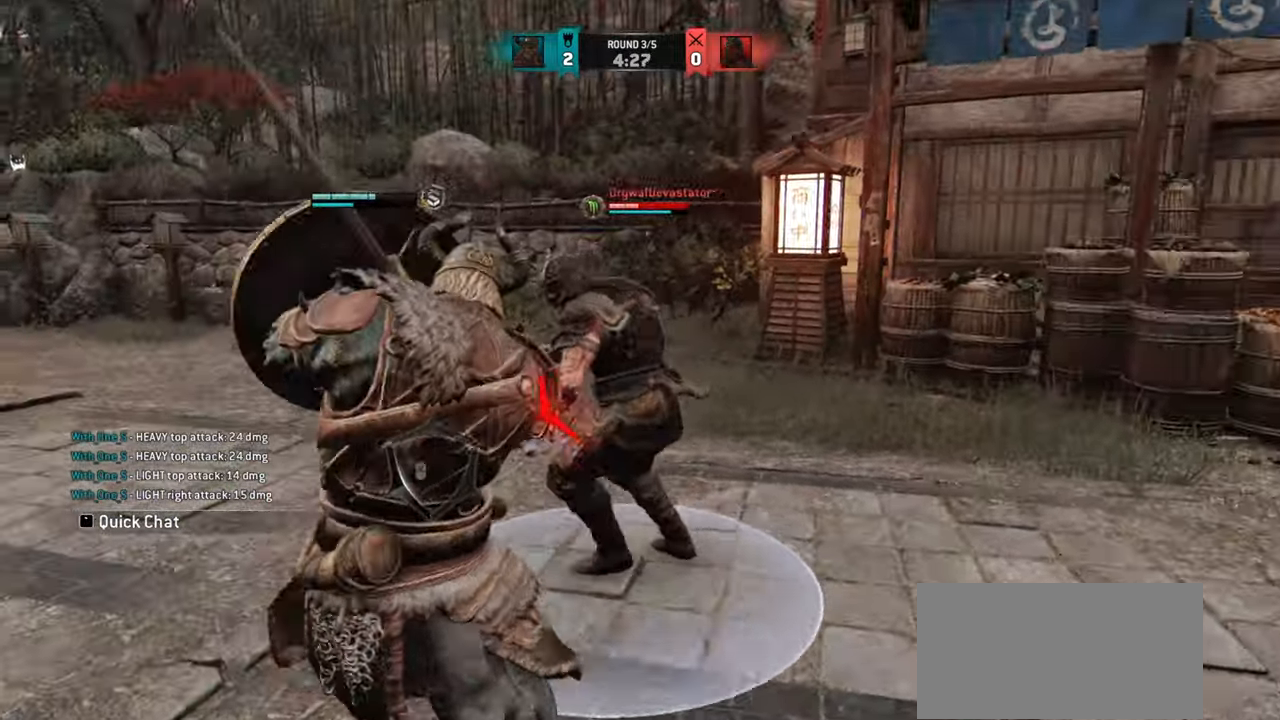
{"keys": [], "mouse": [], "events": [[17, "a", "up"], [100, "mouse_right", "down"], [233, "mouse_right", "up"]]}
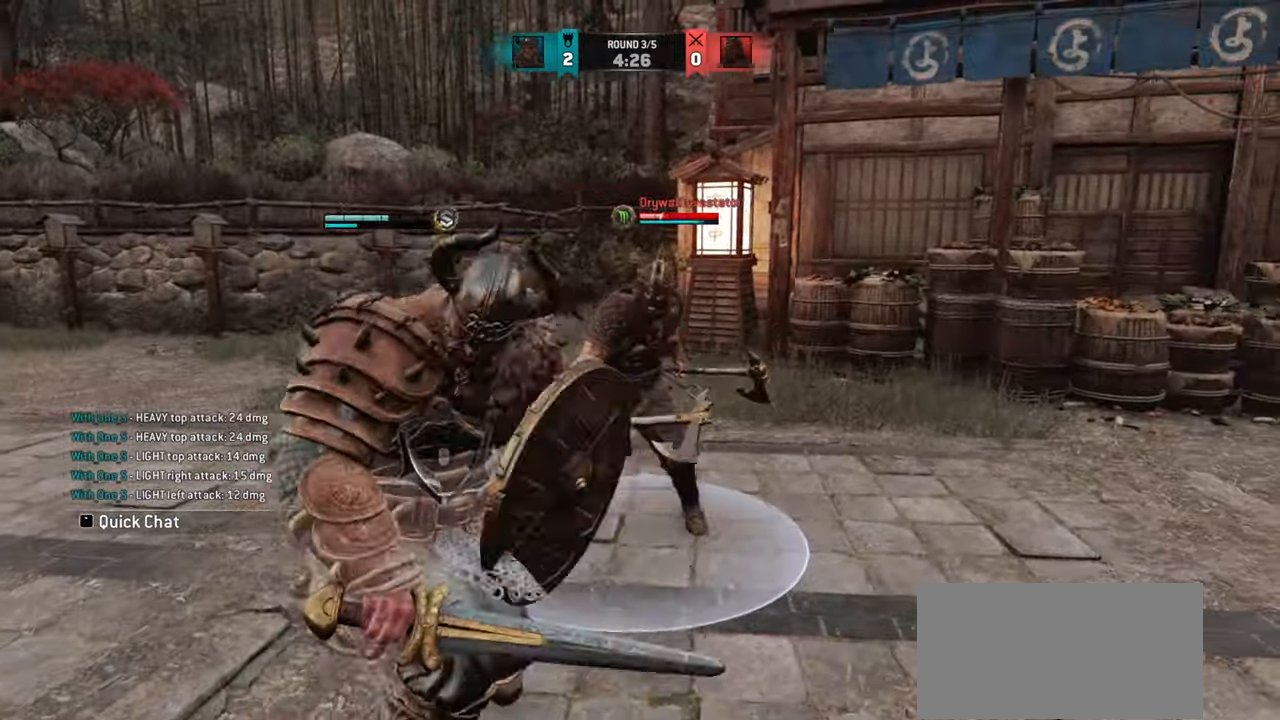
{"keys": [], "mouse": [], "events": []}
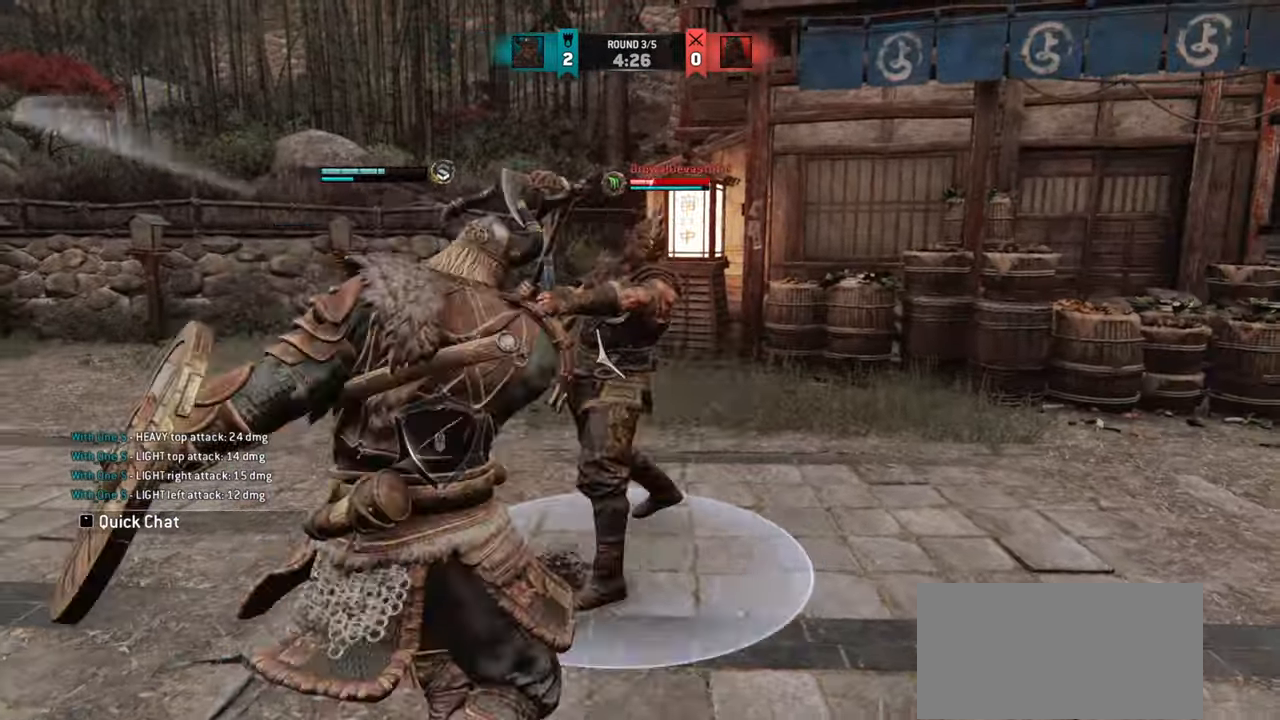
{"keys": ["w"], "mouse": [], "events": [[300, "w", "down"]]}
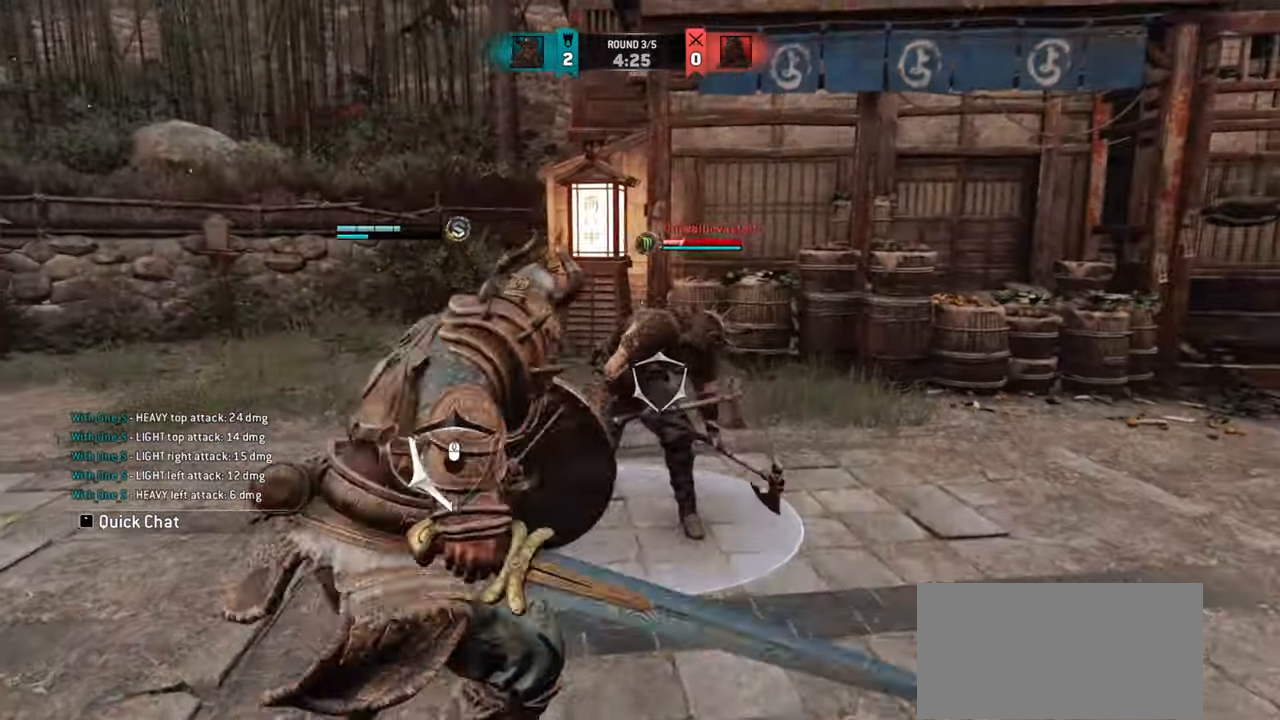
{"keys": [], "mouse": [], "events": [[67, "mouse_mb4", "down"], [167, "mouse_mb4", "up"], [434, "w", "up"]]}
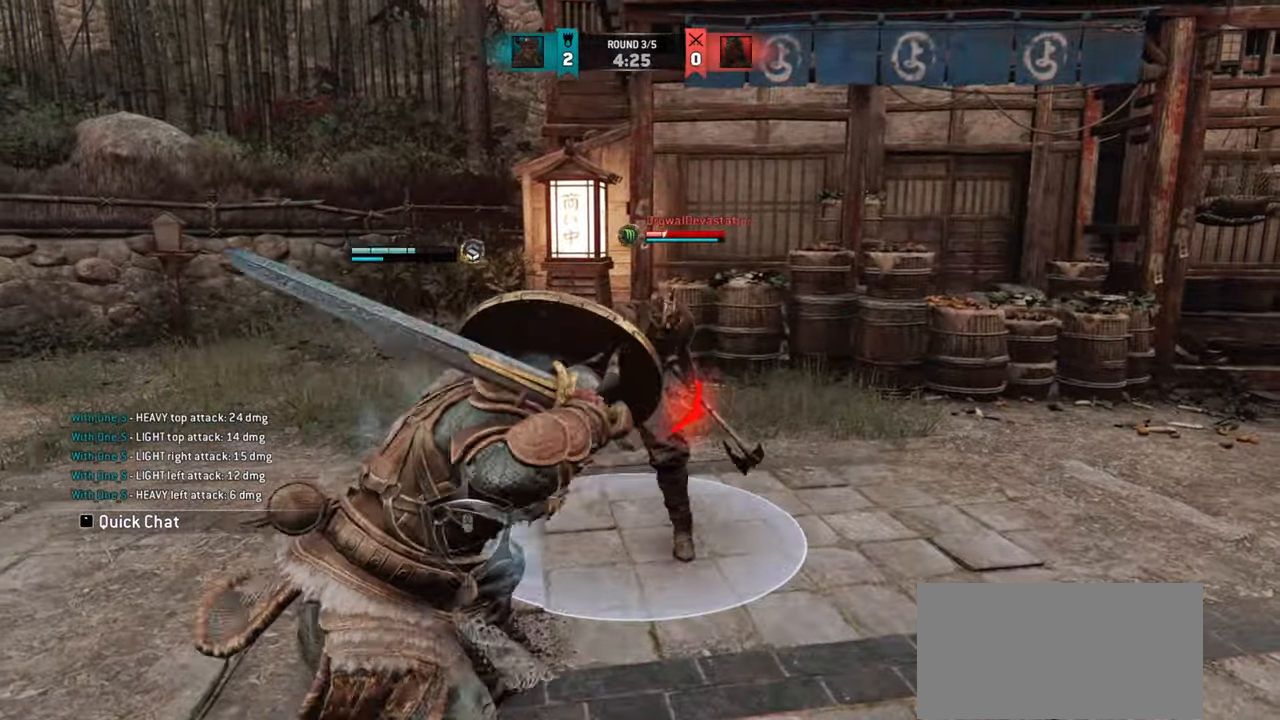
{"keys": ["a"], "mouse": [], "events": [[233, "a", "down"], [400, "mouse_right", "down"], [500, "mouse_right", "up"]]}
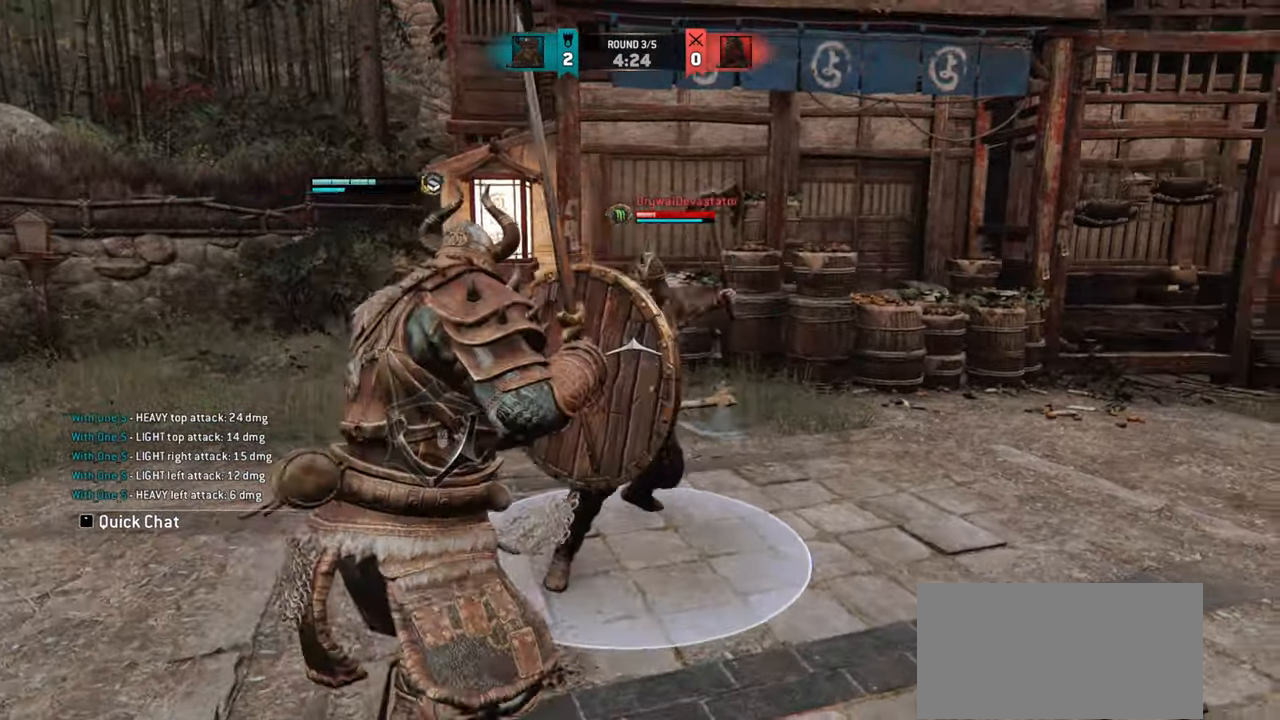
{"keys": [], "mouse": [], "events": [[351, "a", "up"]]}
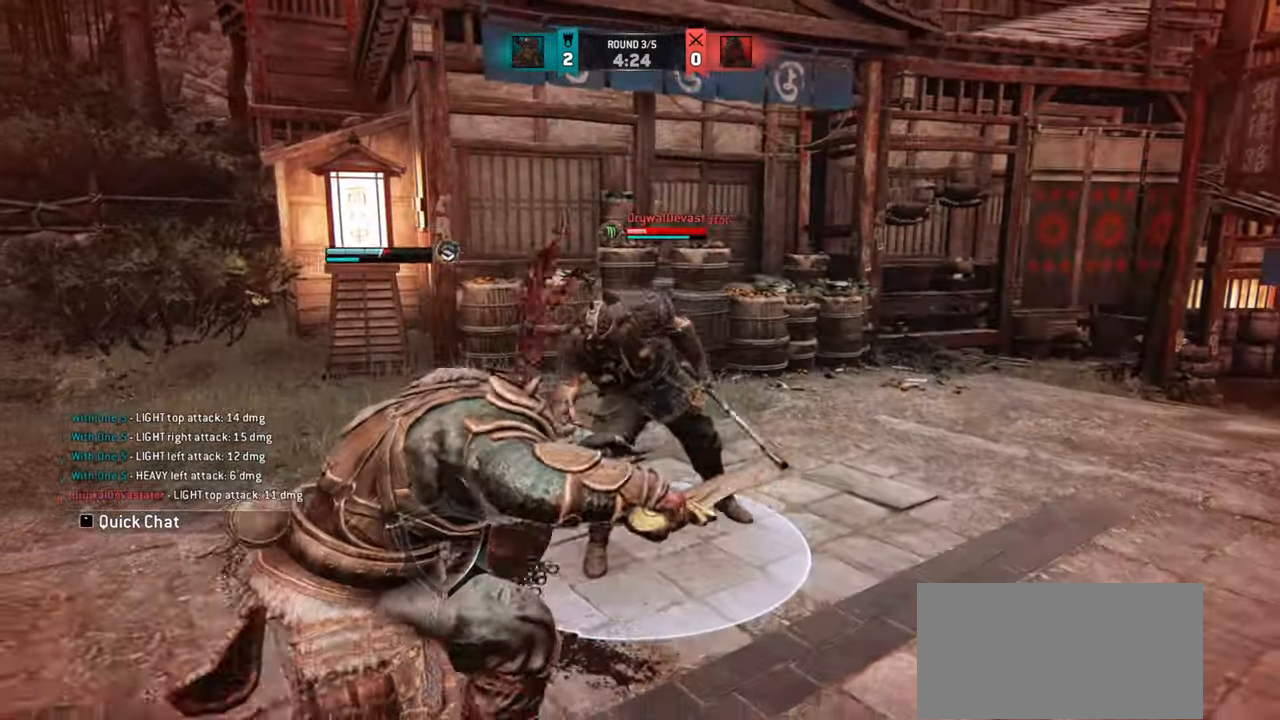
{"keys": ["a"], "mouse": [], "events": [[150, "a", "down"]]}